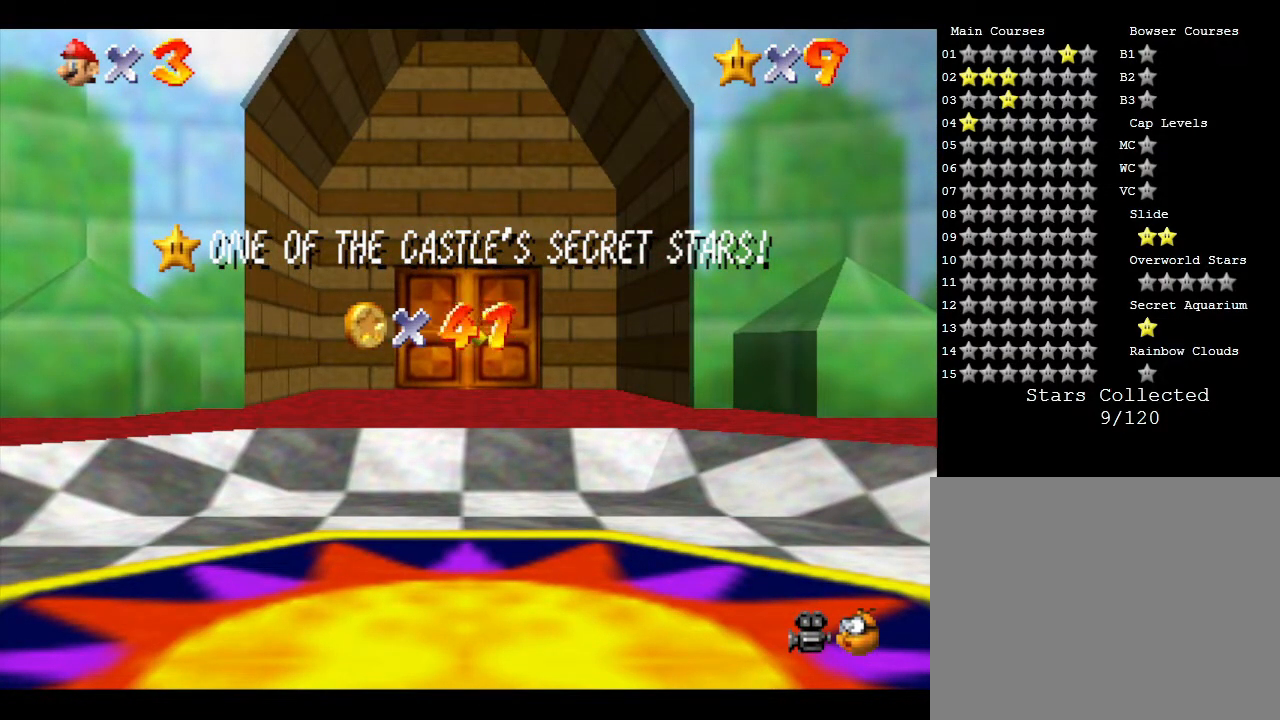
Gameplay with a controller (Nintendo layout); each line is a JSON object with the inputs held at the frame after it. "events" lists button and stick changes between this image and that frame as [ms after this image, input, new state], when the widget could be followed in between. Not read: L3 R3.
{"buttons": [], "left_stick": "center", "events": [[283, "A", "down"], [400, "A", "up"]]}
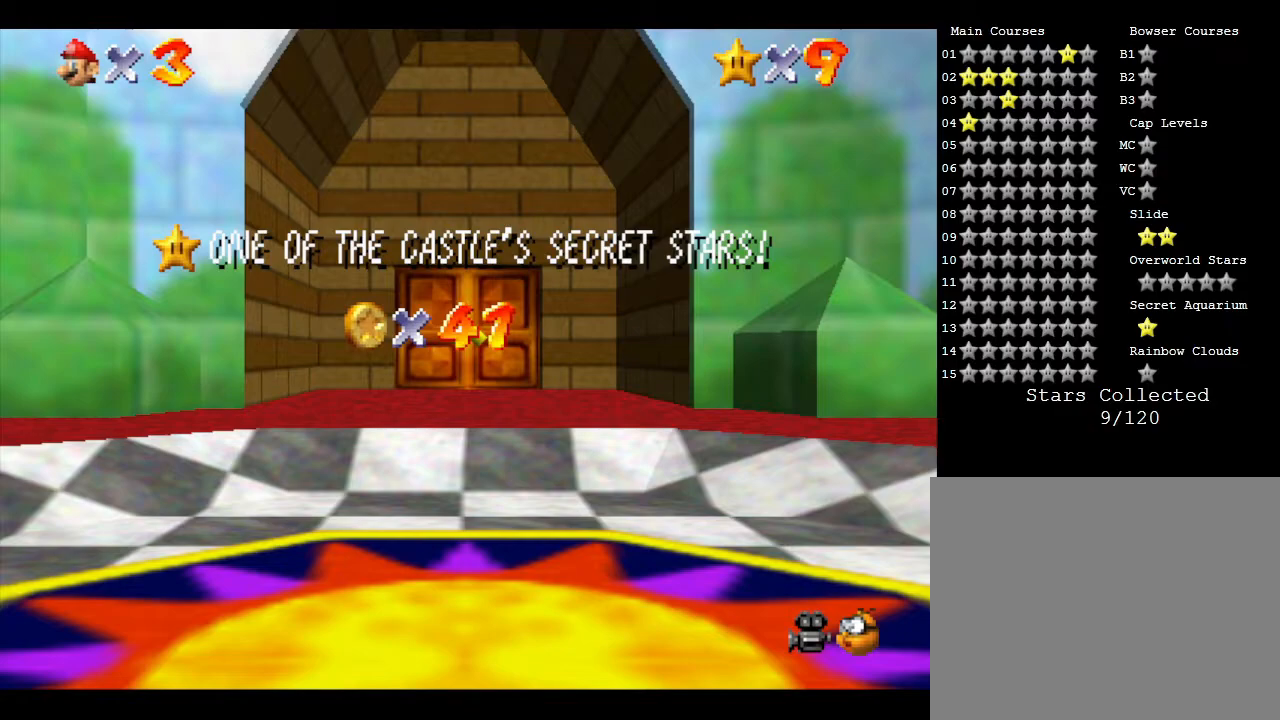
{"buttons": [], "left_stick": "center", "events": []}
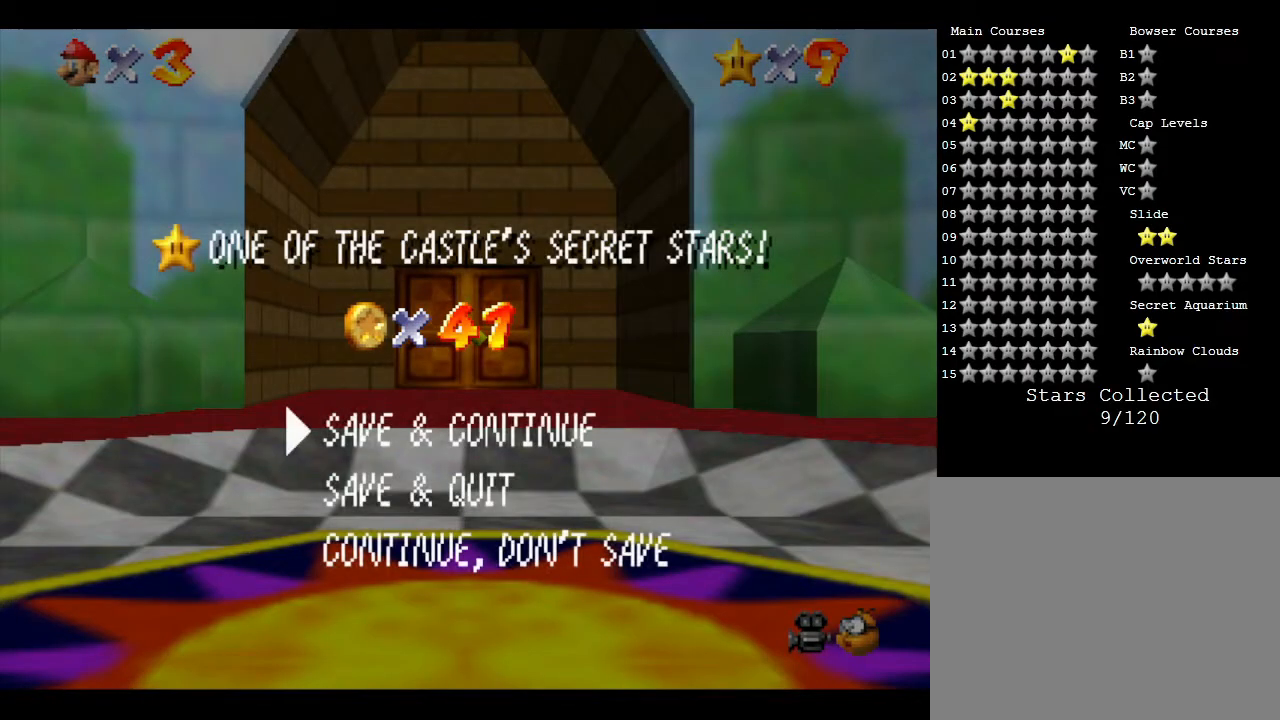
{"buttons": [], "left_stick": "center", "events": [[100, "A", "down"], [300, "A", "up"]]}
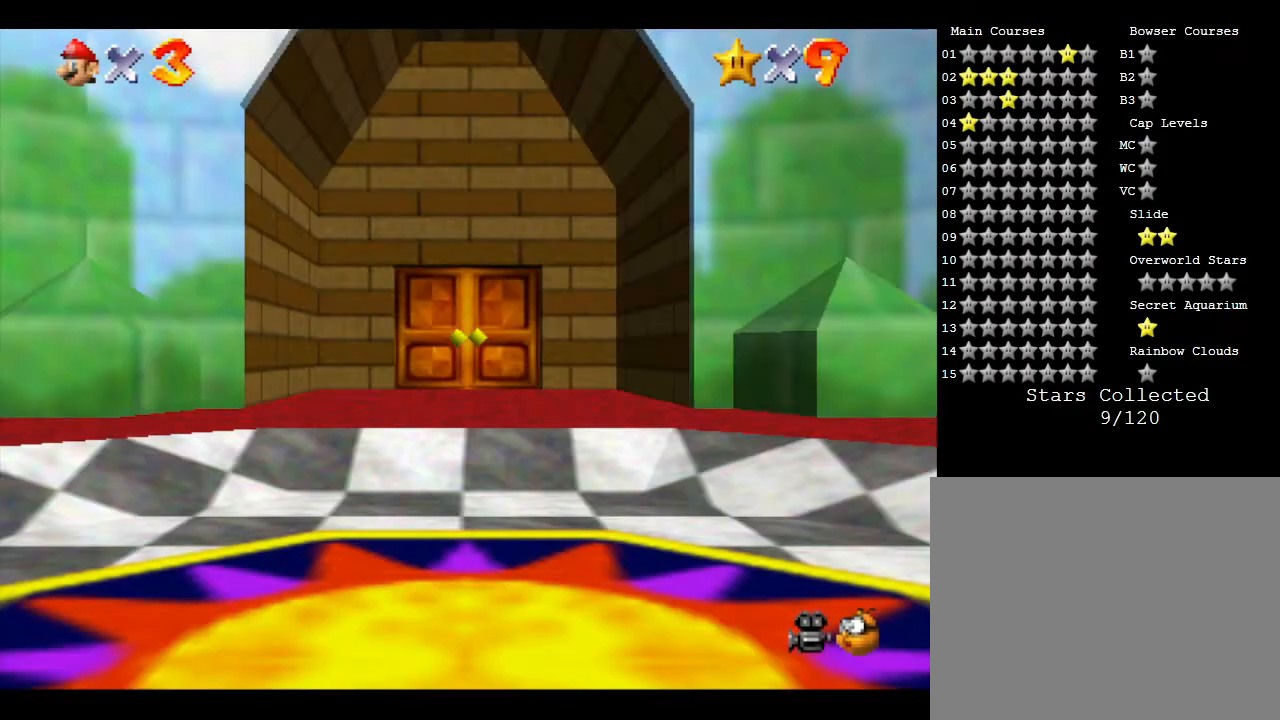
{"buttons": [], "left_stick": "center", "events": [[17, "Z", "down"], [450, "Z", "up"]]}
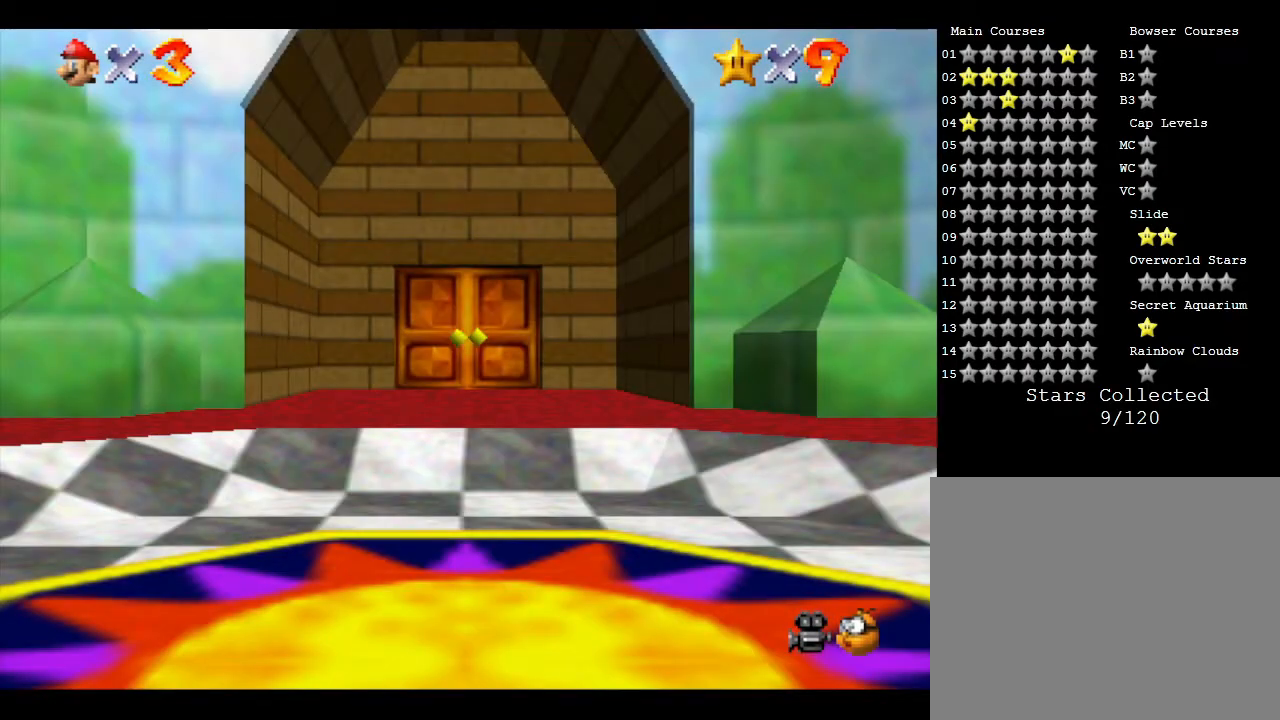
{"buttons": [], "left_stick": "down", "events": [[100, "left_stick", "down"]]}
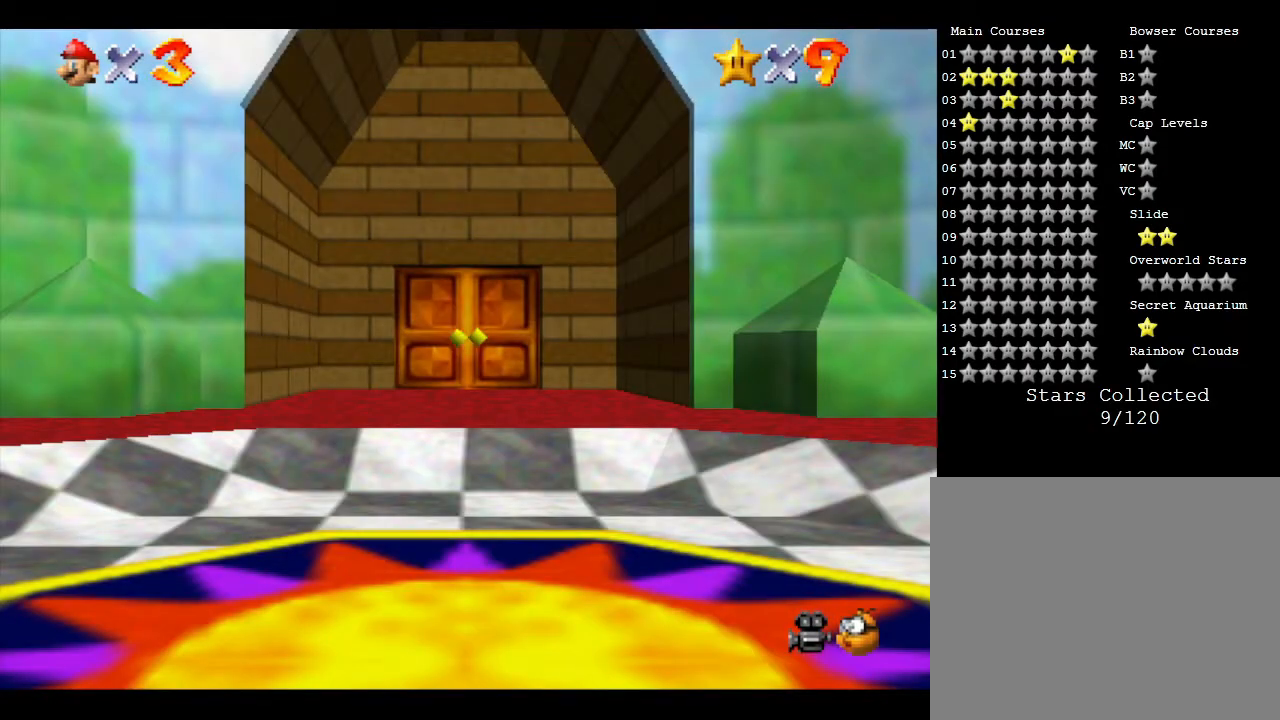
{"buttons": [], "left_stick": "up-left", "events": [[200, "left_stick", "up-right"], [417, "left_stick", "up-left"]]}
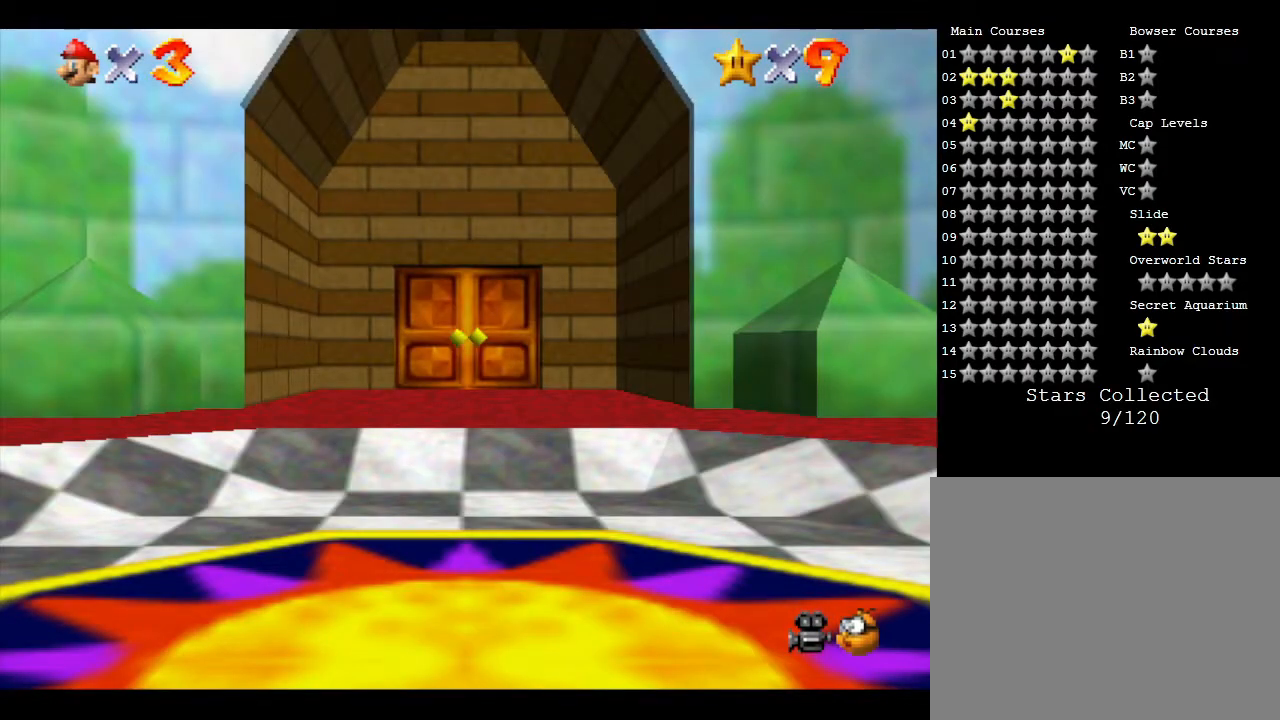
{"buttons": [], "left_stick": "right", "events": [[117, "left_stick", "down"], [183, "left_stick", "right"], [267, "left_stick", "up-left"], [367, "left_stick", "down-right"], [417, "left_stick", "right"]]}
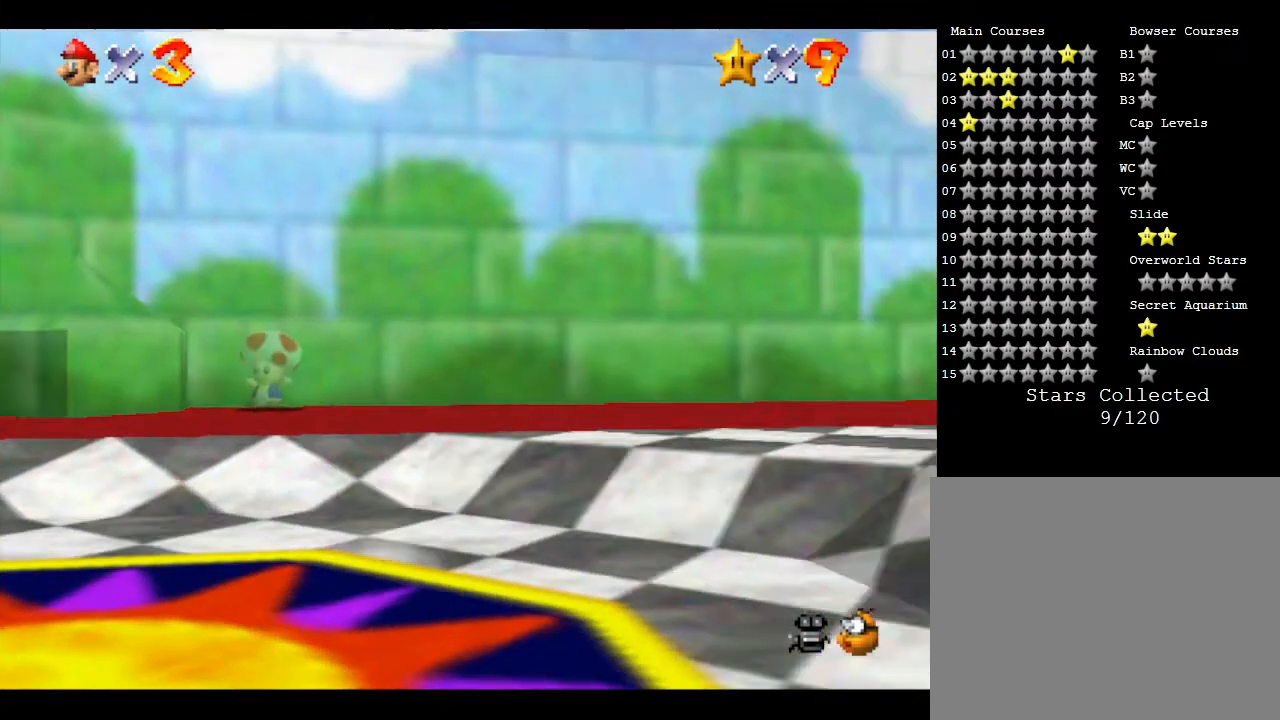
{"buttons": [], "left_stick": "down-right", "events": [[17, "left_stick", "up-right"], [200, "left_stick", "down-right"]]}
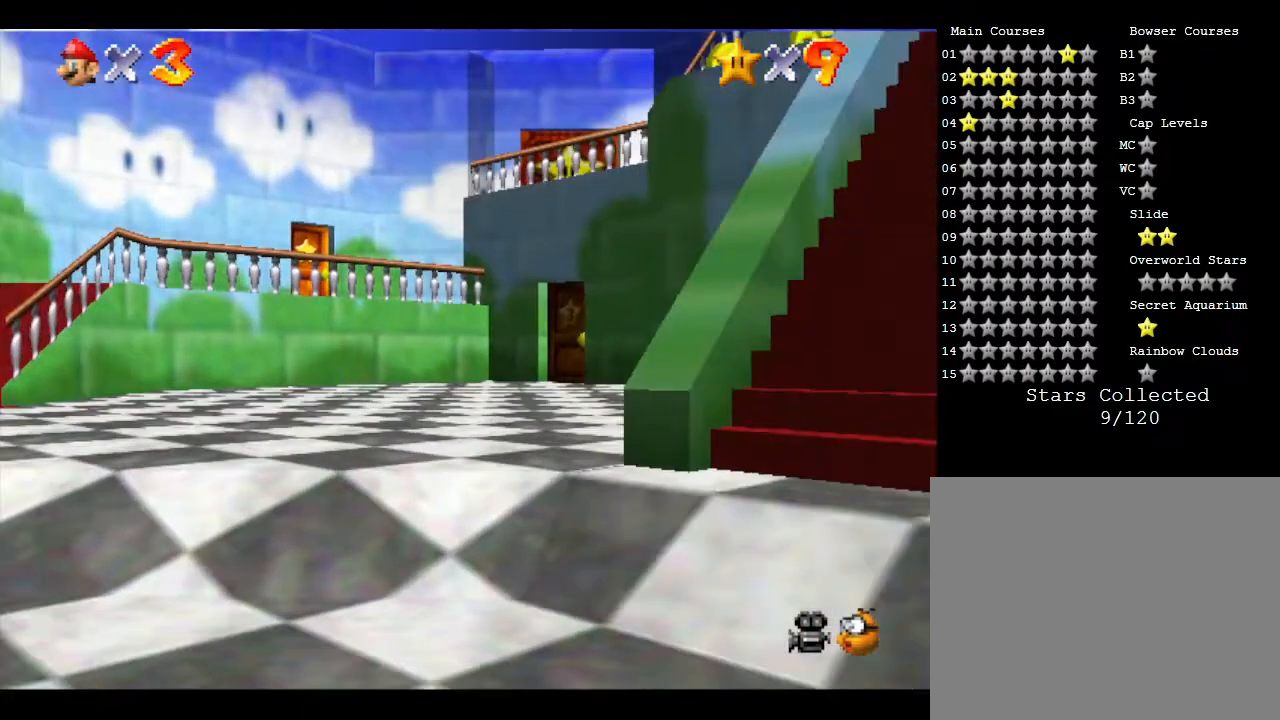
{"buttons": [], "left_stick": "up-left", "events": [[217, "left_stick", "right"], [350, "left_stick", "up"], [433, "left_stick", "up-left"]]}
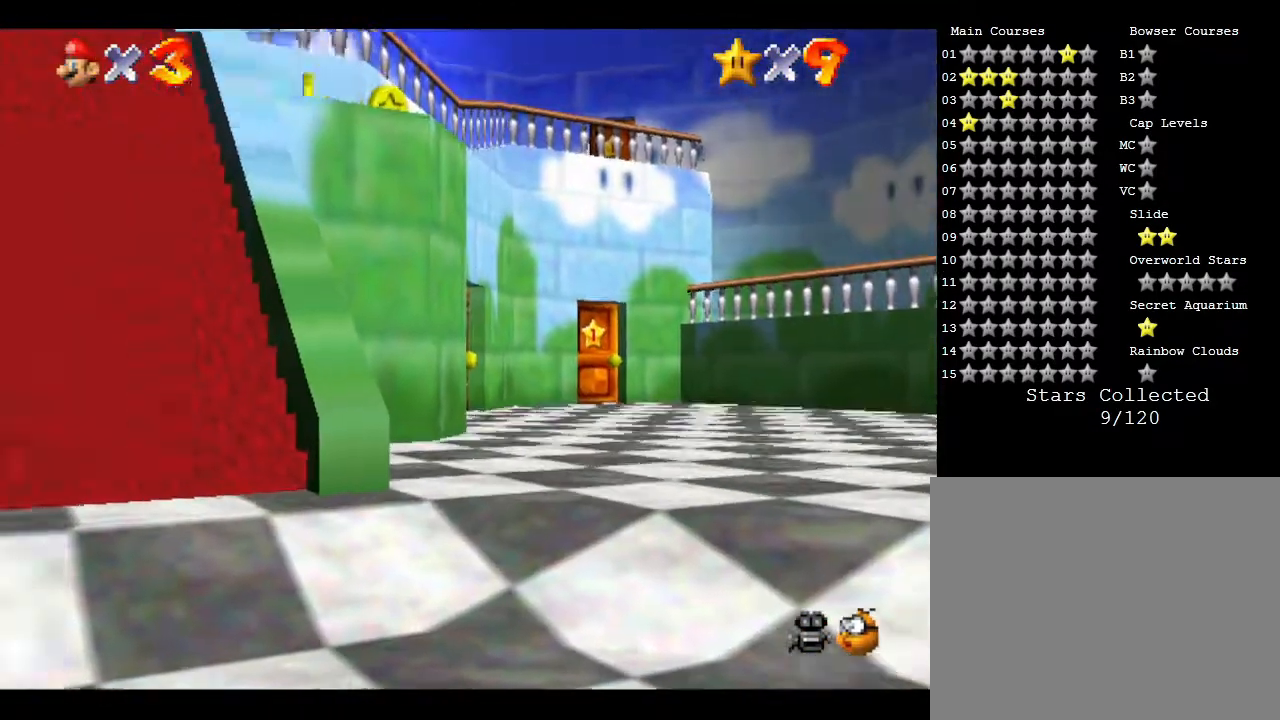
{"buttons": [], "left_stick": "up-right", "events": [[17, "left_stick", "left"], [83, "left_stick", "down-left"], [350, "left_stick", "up"], [483, "left_stick", "up-right"]]}
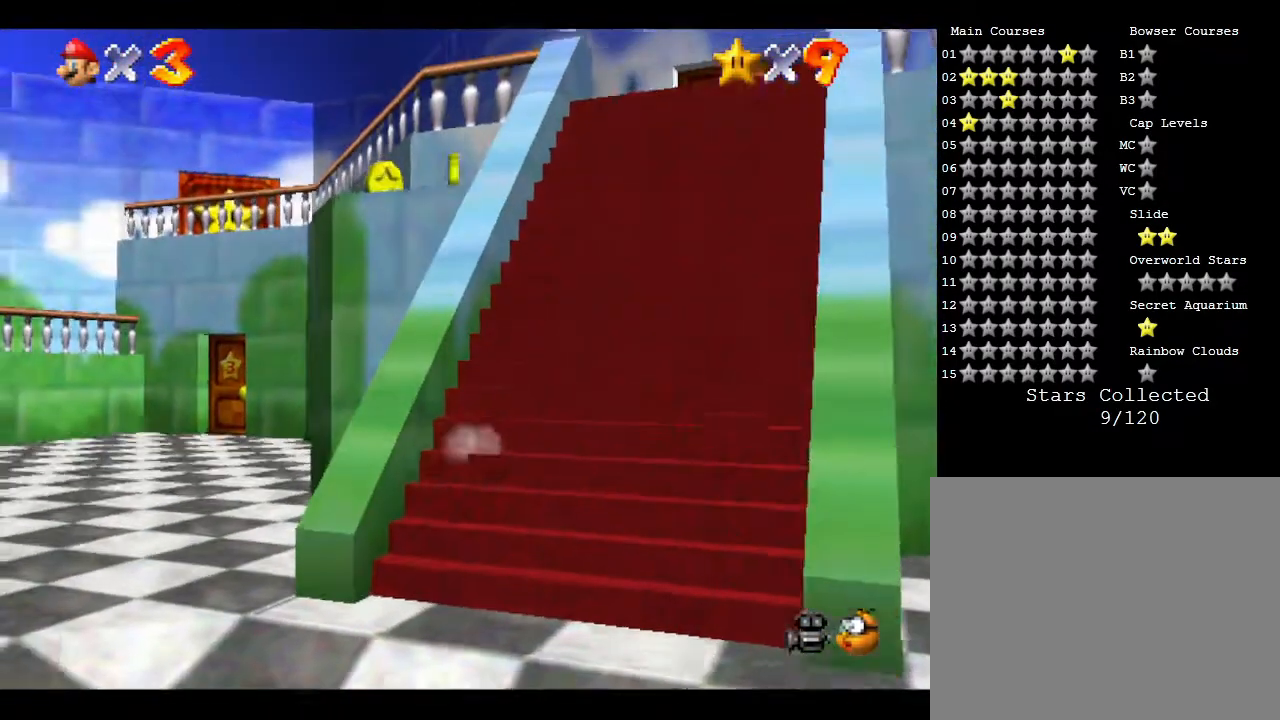
{"buttons": [], "left_stick": "up", "events": [[350, "left_stick", "up"]]}
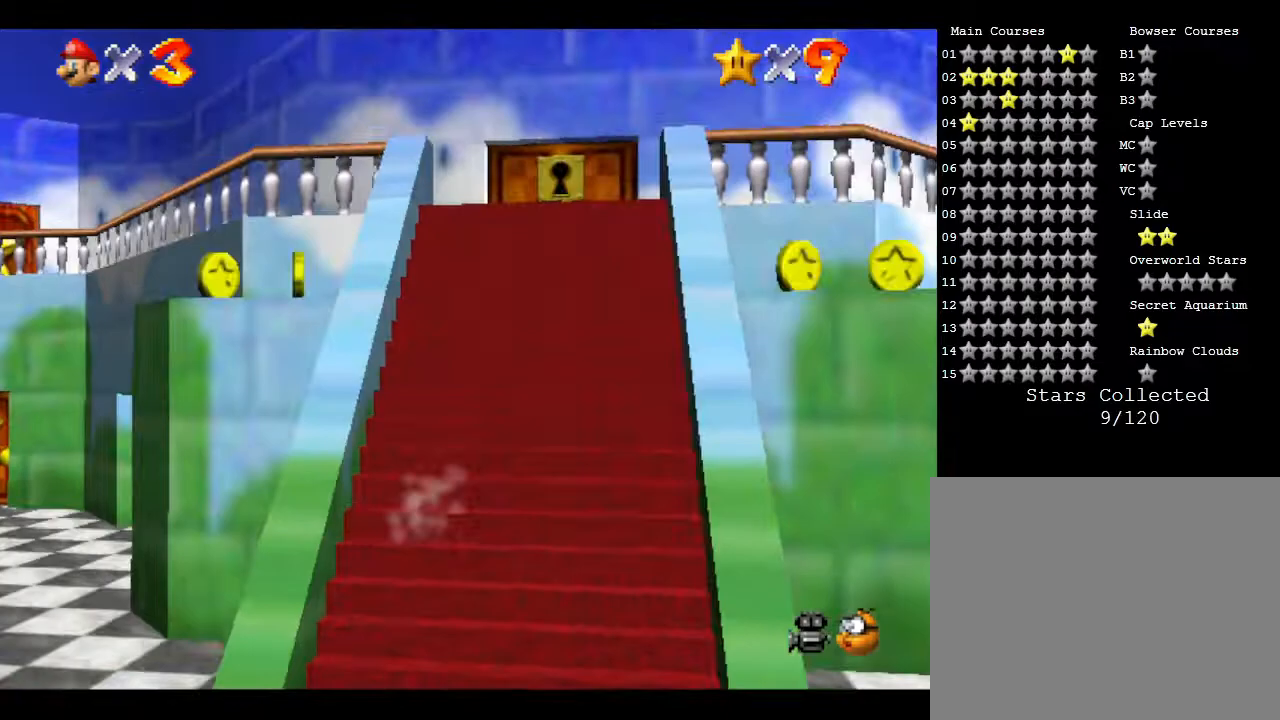
{"buttons": [], "left_stick": "up", "events": []}
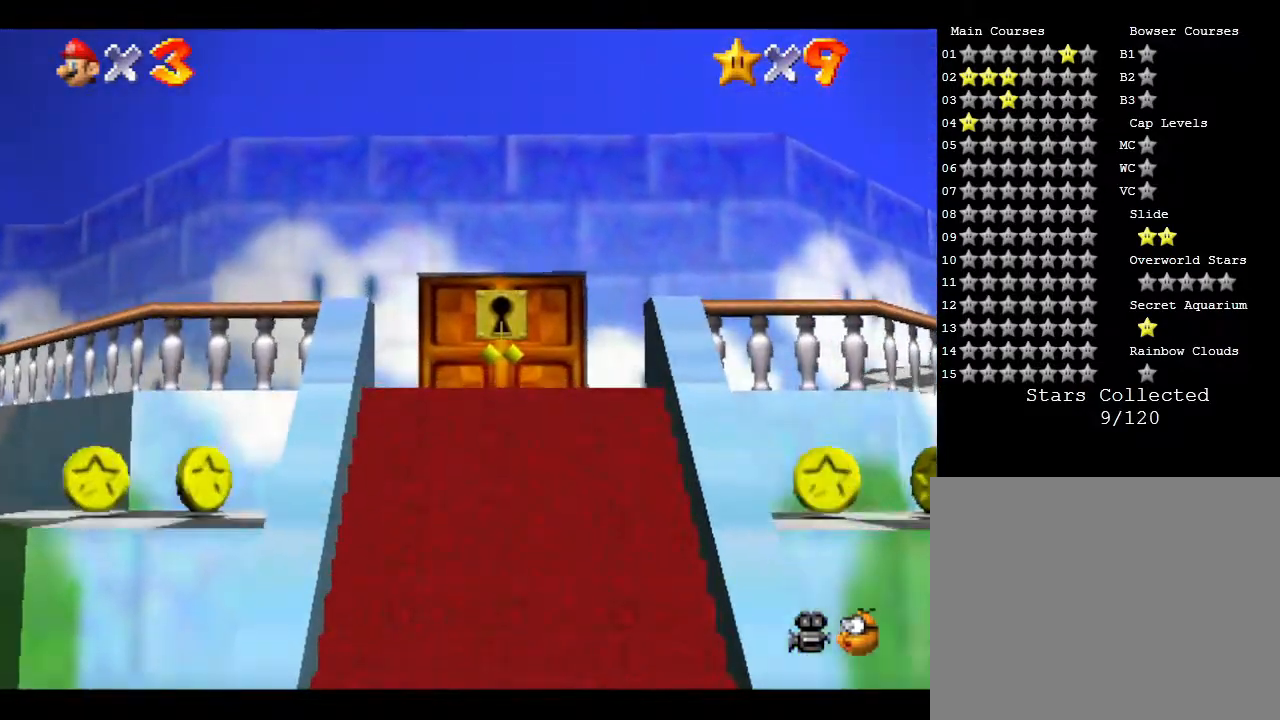
{"buttons": [], "left_stick": "up-left", "events": [[417, "left_stick", "up-left"]]}
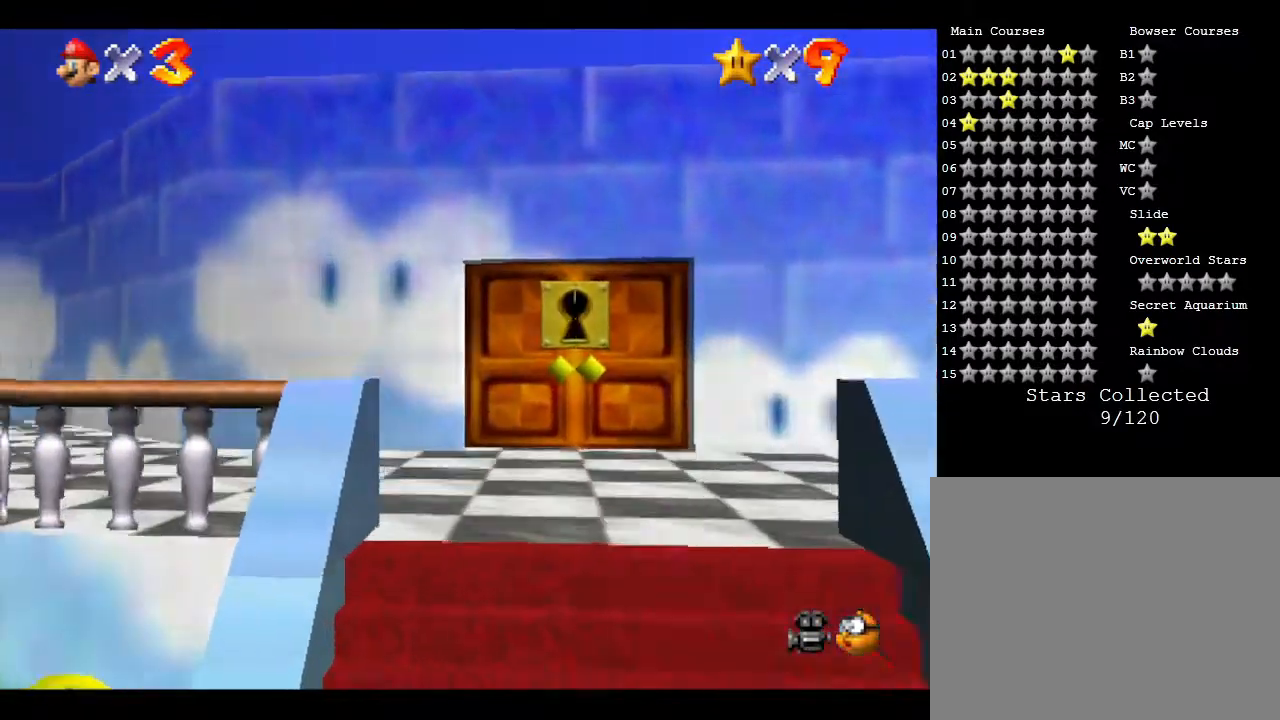
{"buttons": [], "left_stick": "up", "events": [[400, "left_stick", "up"]]}
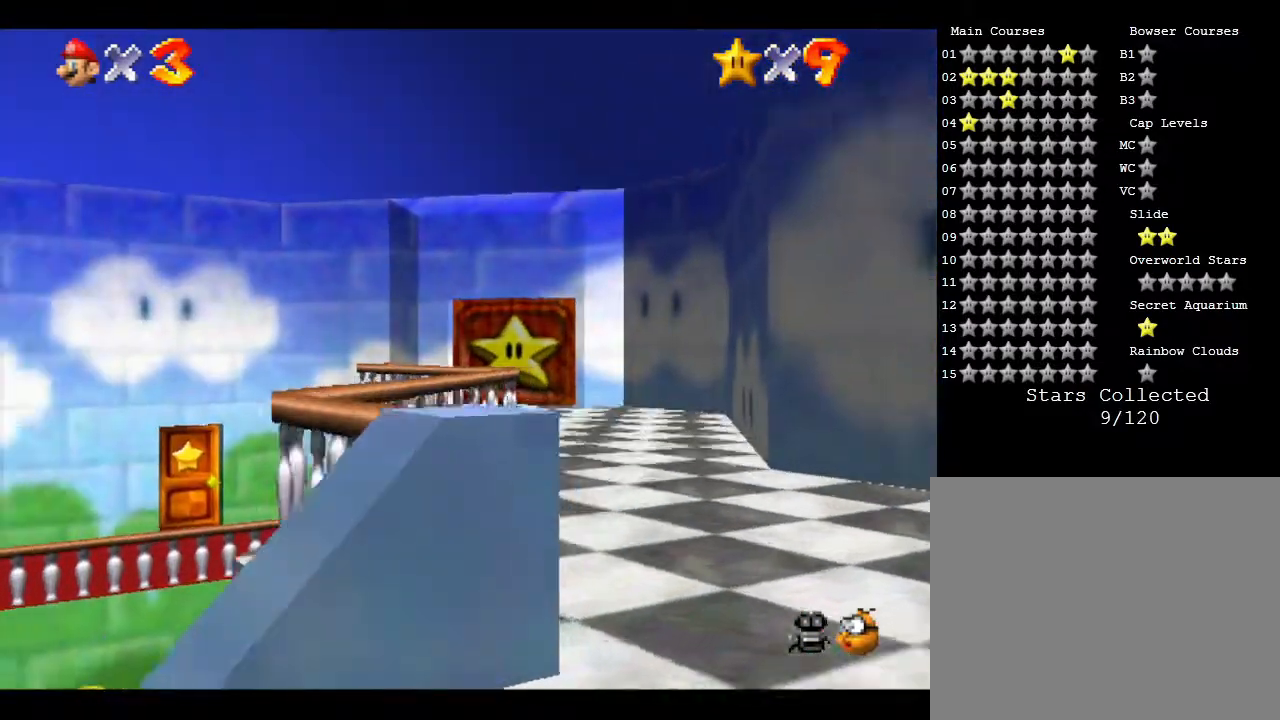
{"buttons": [], "left_stick": "up", "events": []}
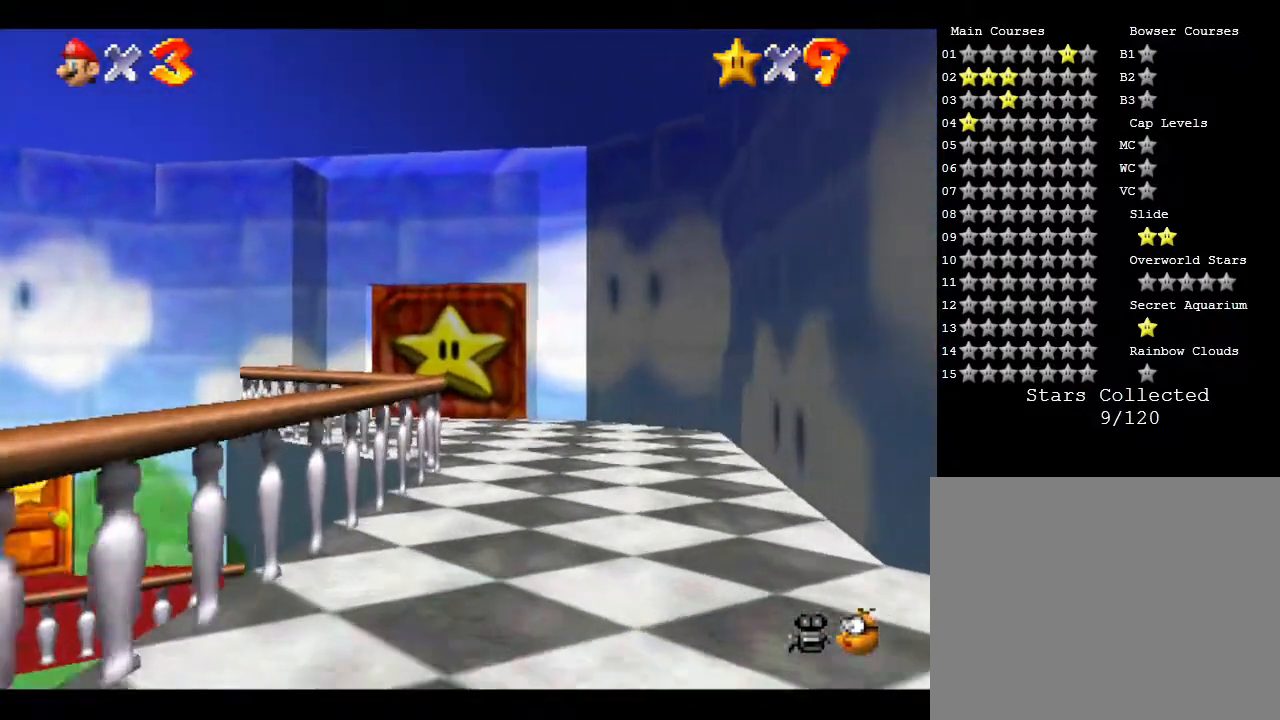
{"buttons": [], "left_stick": "up", "events": []}
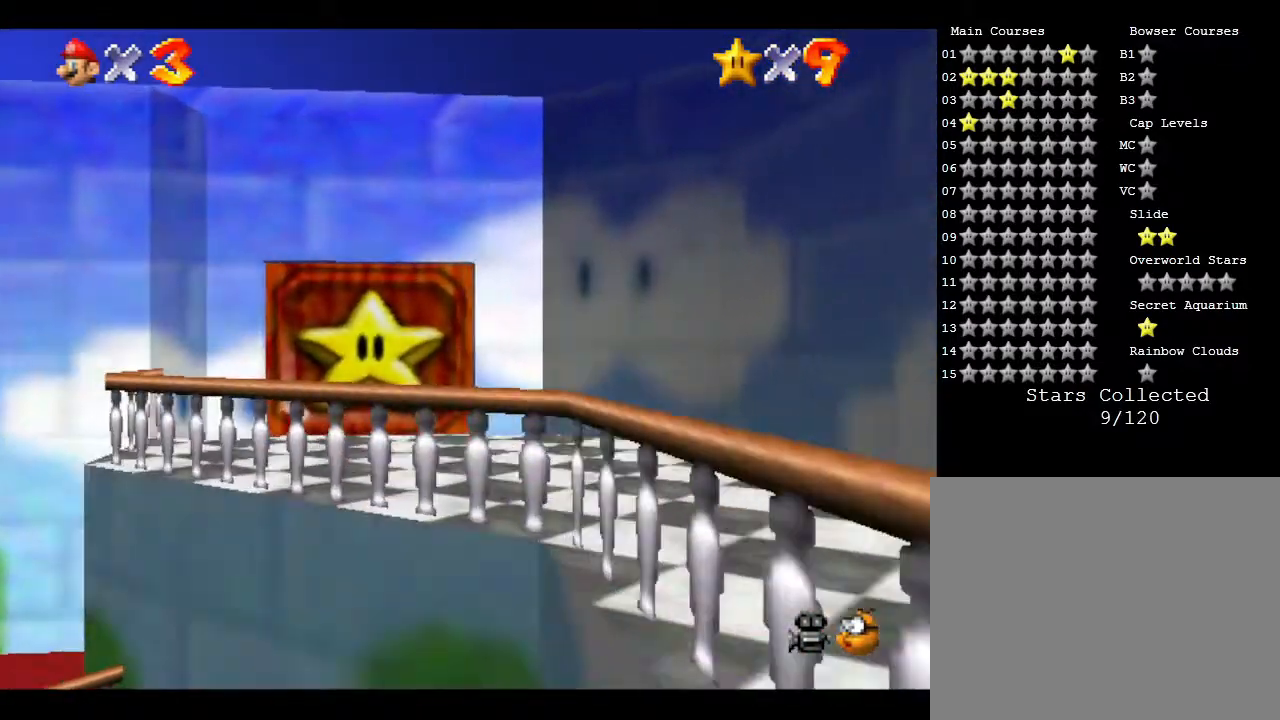
{"buttons": [], "left_stick": "up", "events": []}
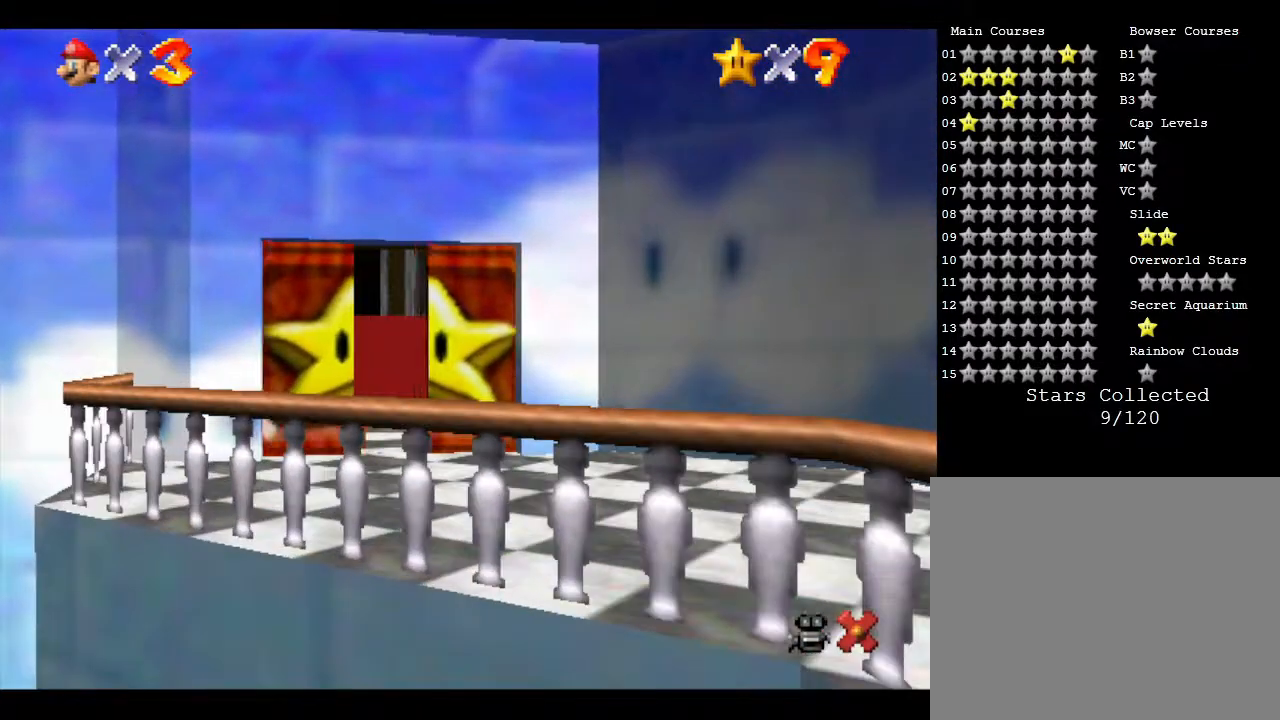
{"buttons": [], "left_stick": "up", "events": []}
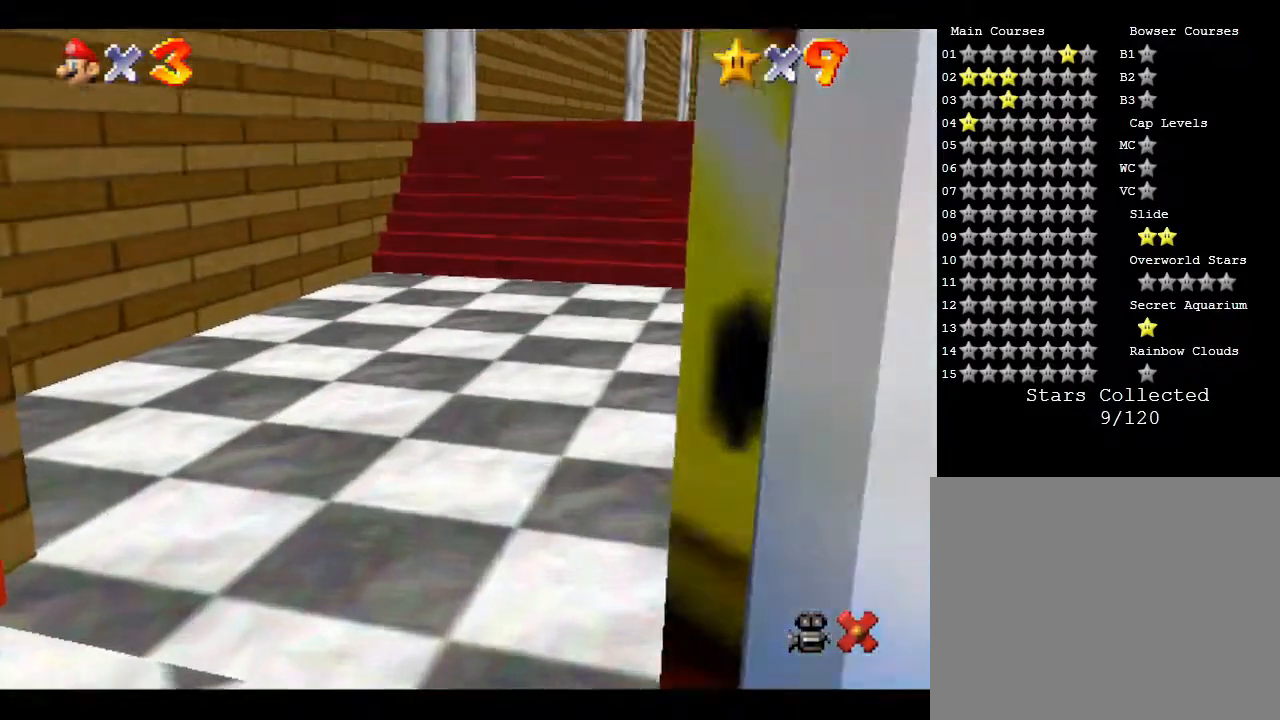
{"buttons": [], "left_stick": "up-right", "events": [[333, "left_stick", "up-right"]]}
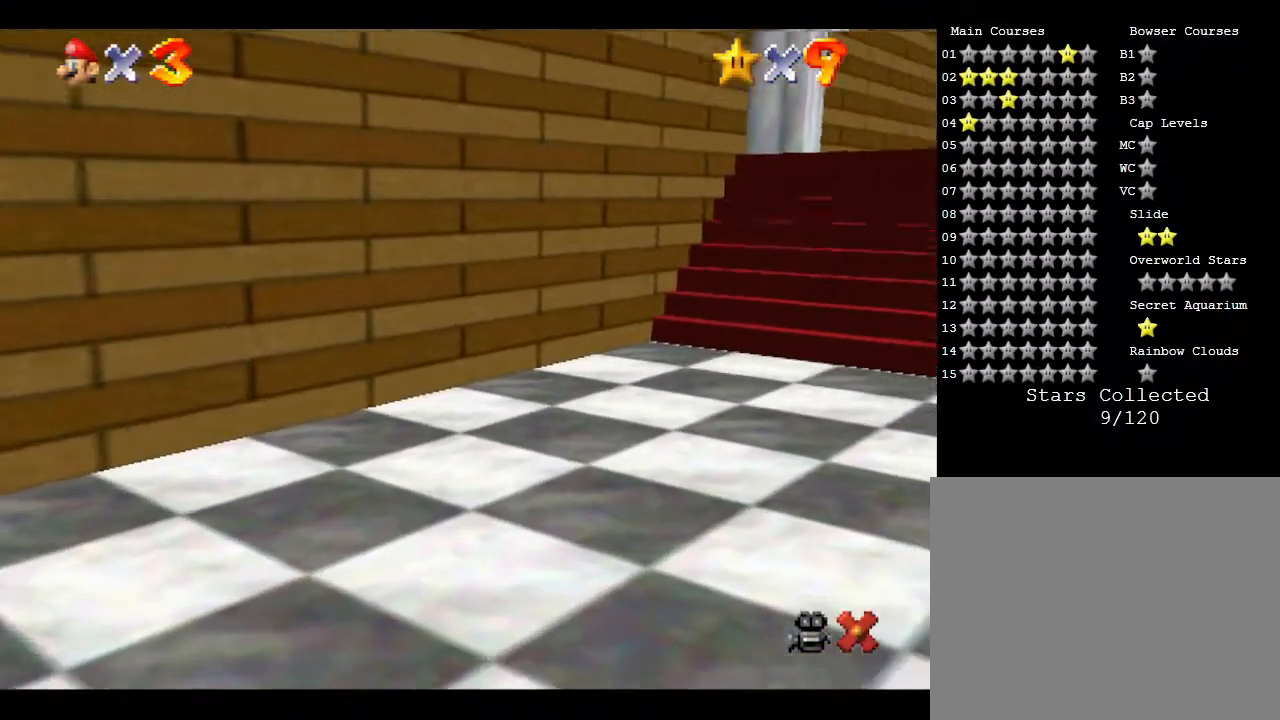
{"buttons": [], "left_stick": "up", "events": [[467, "left_stick", "up"]]}
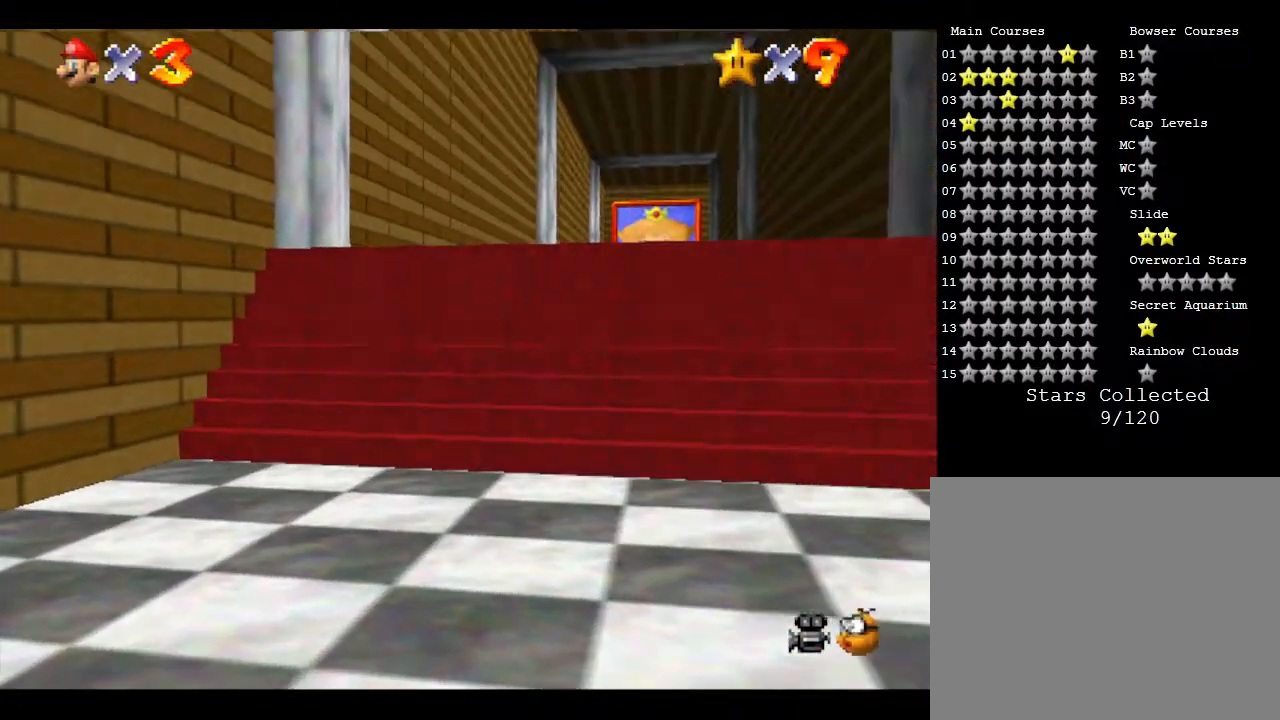
{"buttons": [], "left_stick": "up", "events": []}
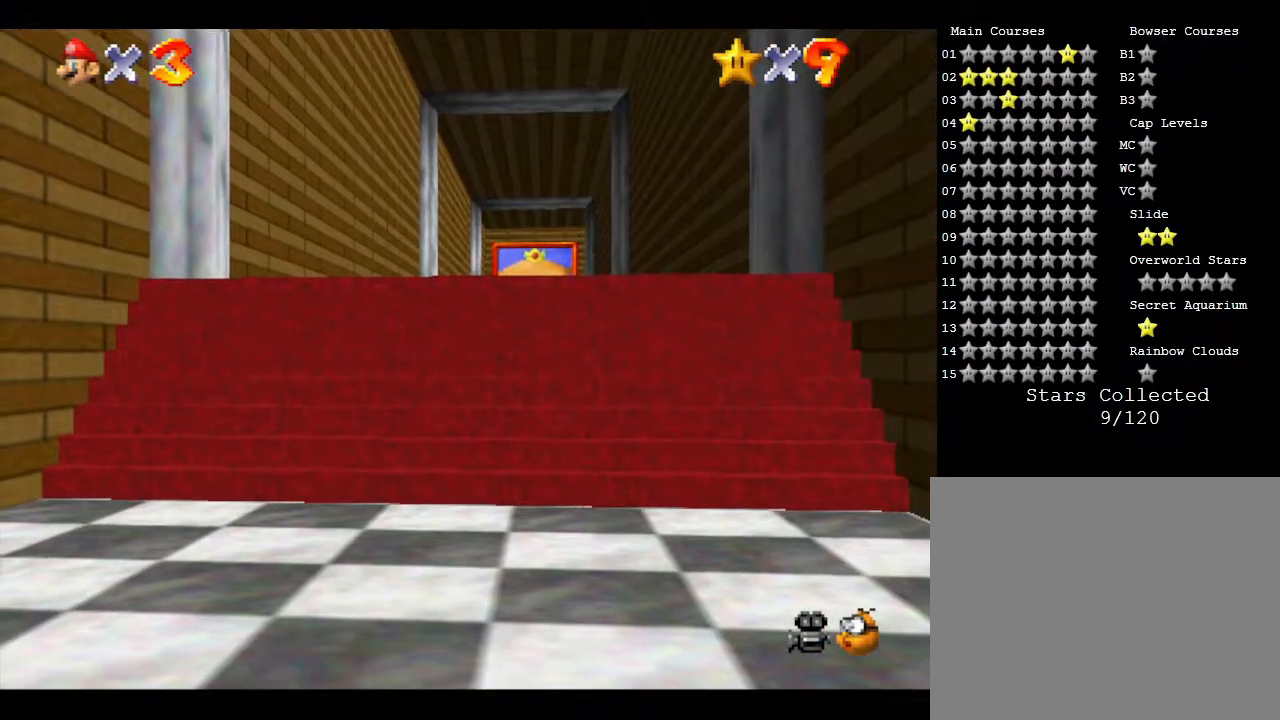
{"buttons": [], "left_stick": "up", "events": []}
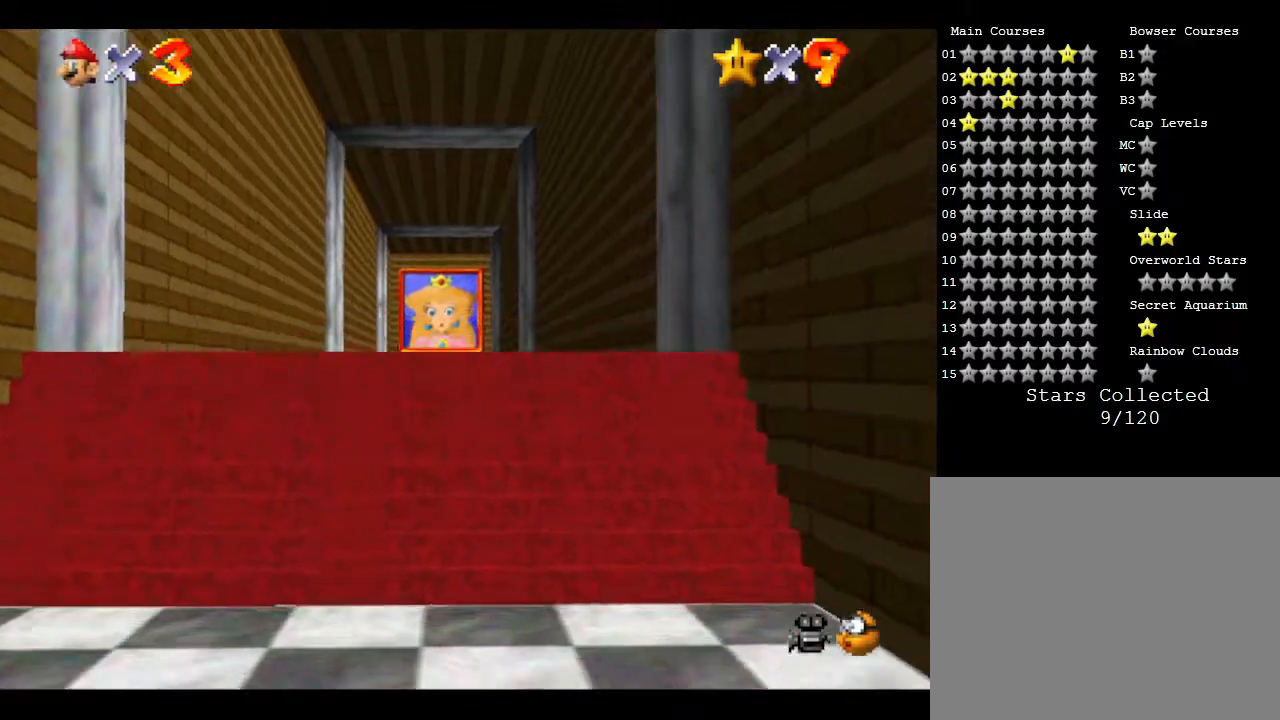
{"buttons": [], "left_stick": "up", "events": []}
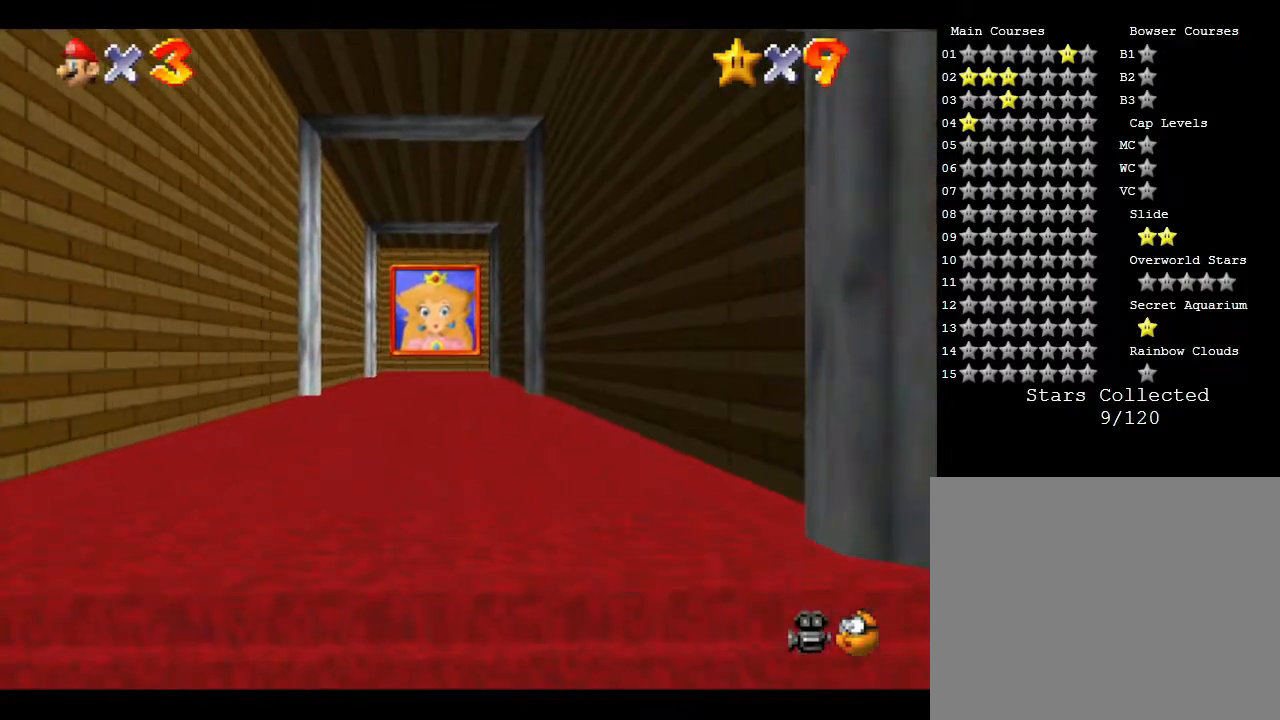
{"buttons": [], "left_stick": "up", "events": [[300, "B", "down"], [417, "B", "up"]]}
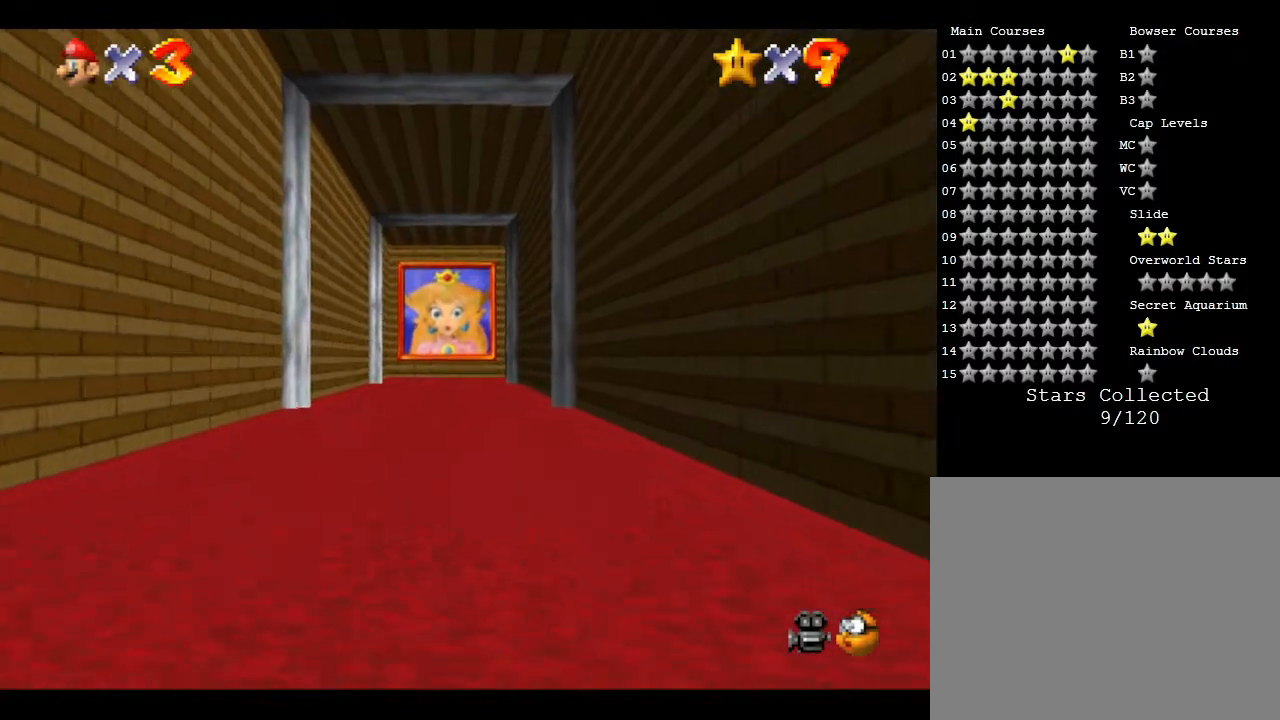
{"buttons": [], "left_stick": "up", "events": [[100, "B", "down"], [233, "B", "up"], [317, "B", "down"], [350, "B", "up"]]}
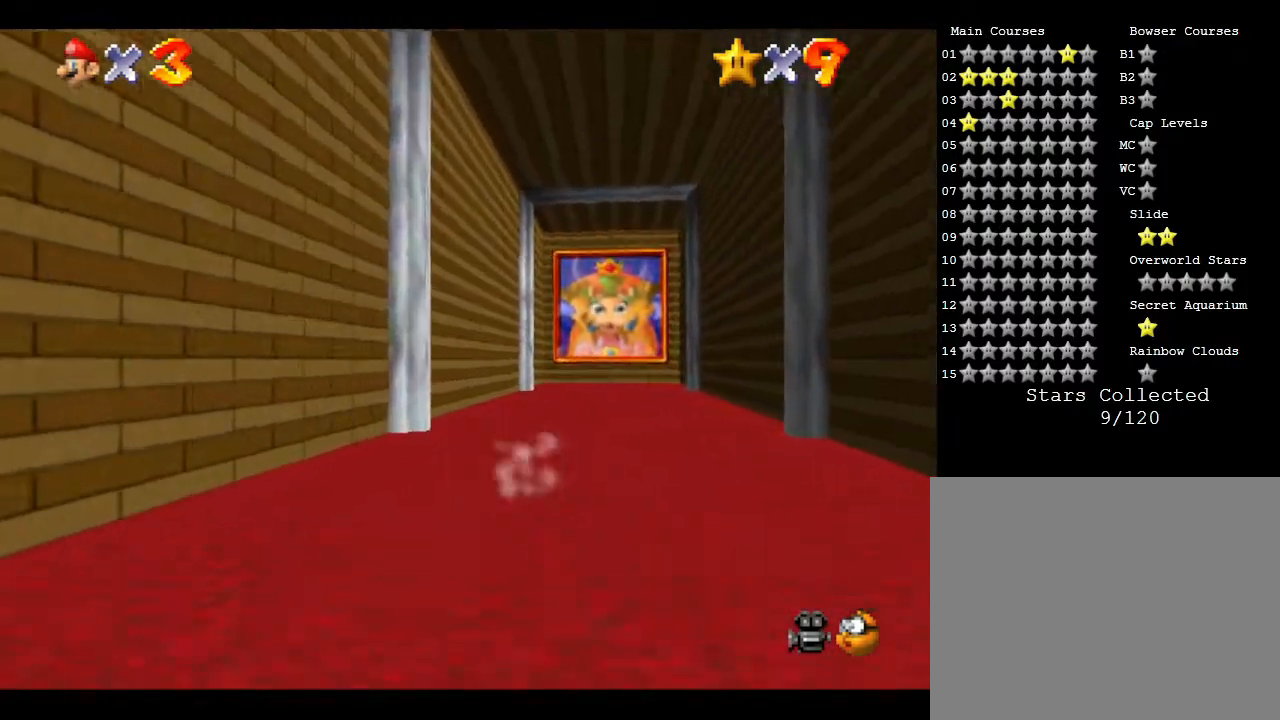
{"buttons": [], "left_stick": "up-right", "events": [[133, "left_stick", "up-right"]]}